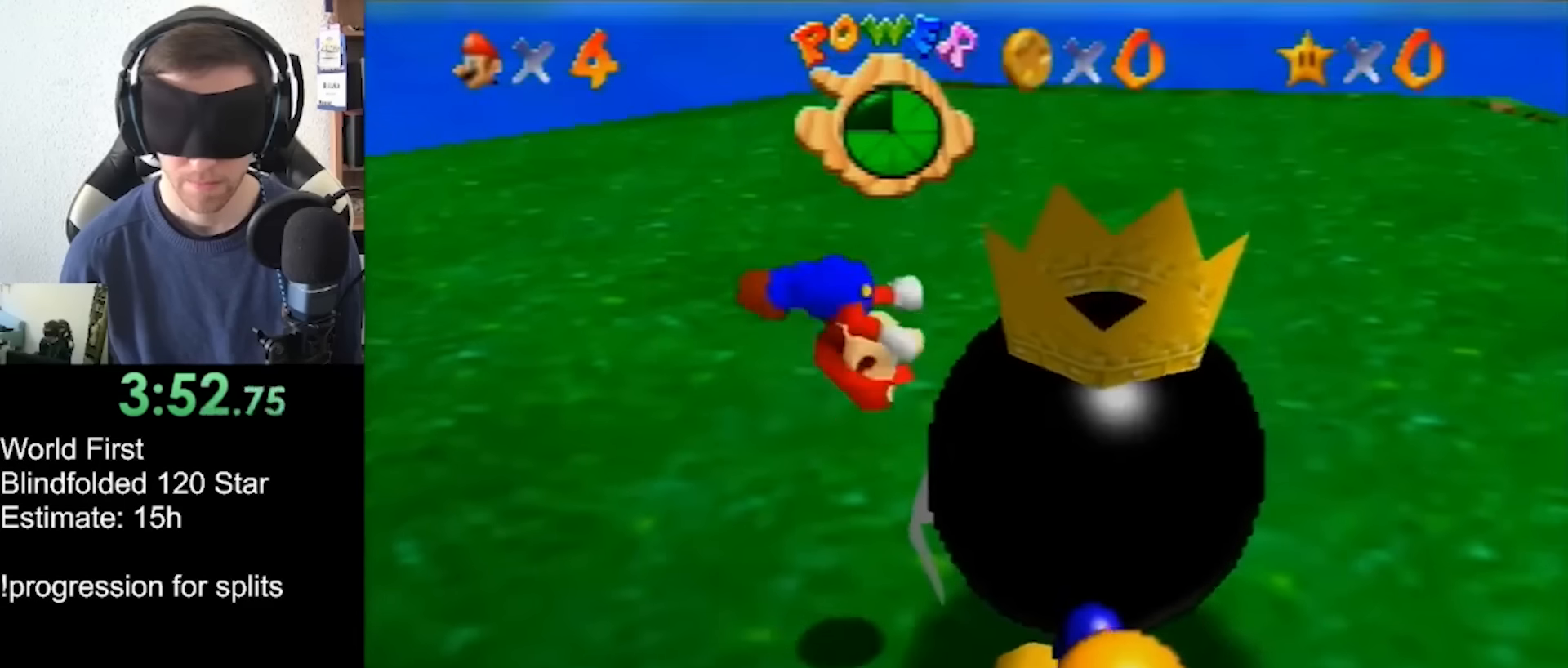
Gameplay with a controller (Nintendo layout); each line is a JSON object with the inputs held at the frame after it. "events" lists button and stick changes between this image and that frame as [ms after this image, input, new state], when the widget could be followed in between. Not read: L1 L3 R3.
{"buttons": ["A", "Z"], "left_stick": "center", "events": []}
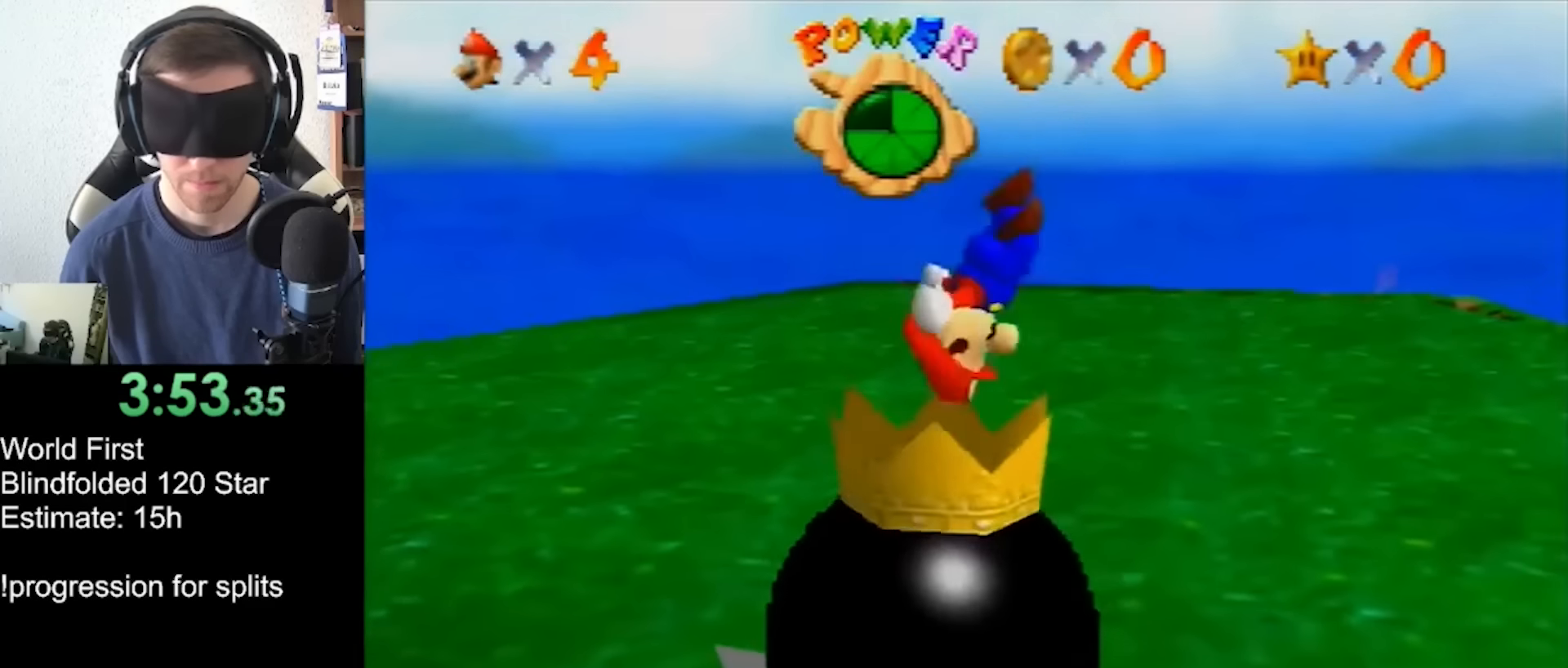
{"buttons": [], "left_stick": "left", "events": [[166, "Z", "up"], [166, "left_stick", "left"], [200, "A", "up"]]}
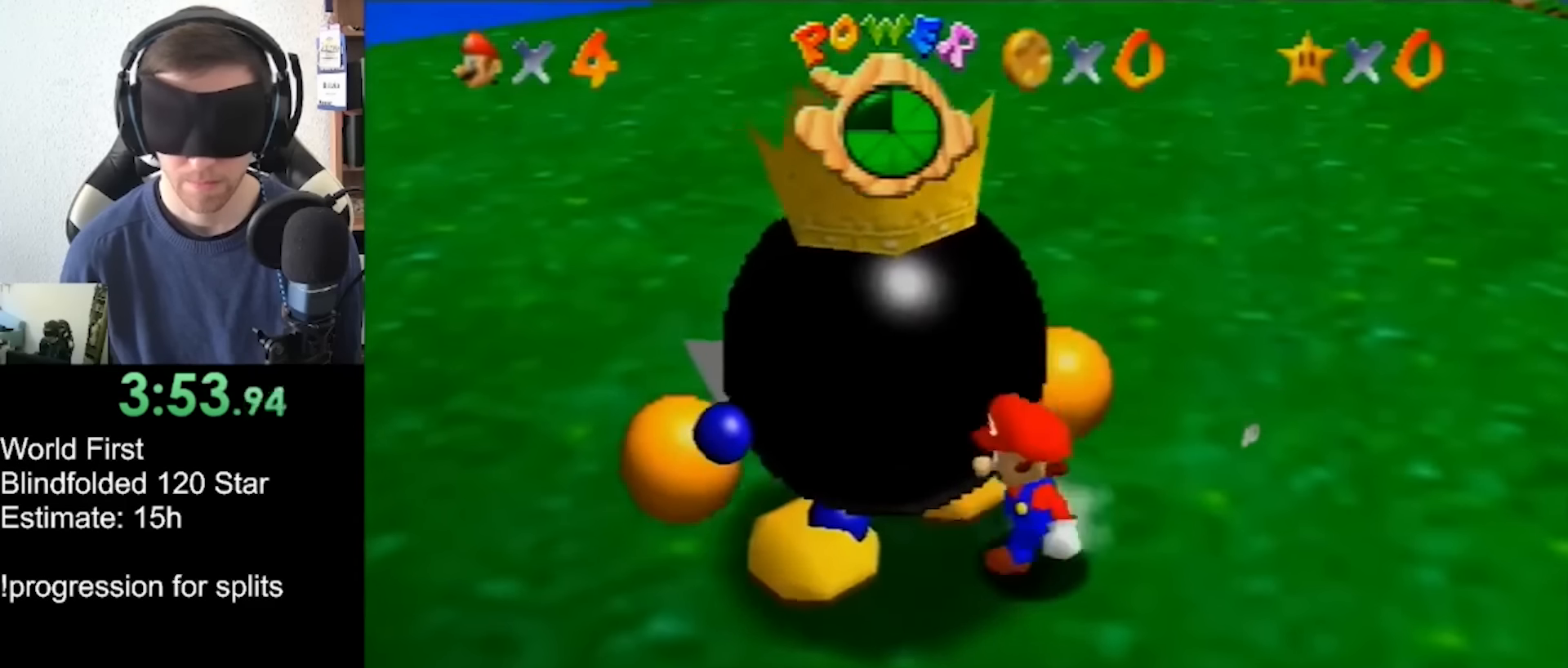
{"buttons": [], "left_stick": "center", "events": [[66, "B", "down"], [300, "B", "up"], [400, "left_stick", "center"]]}
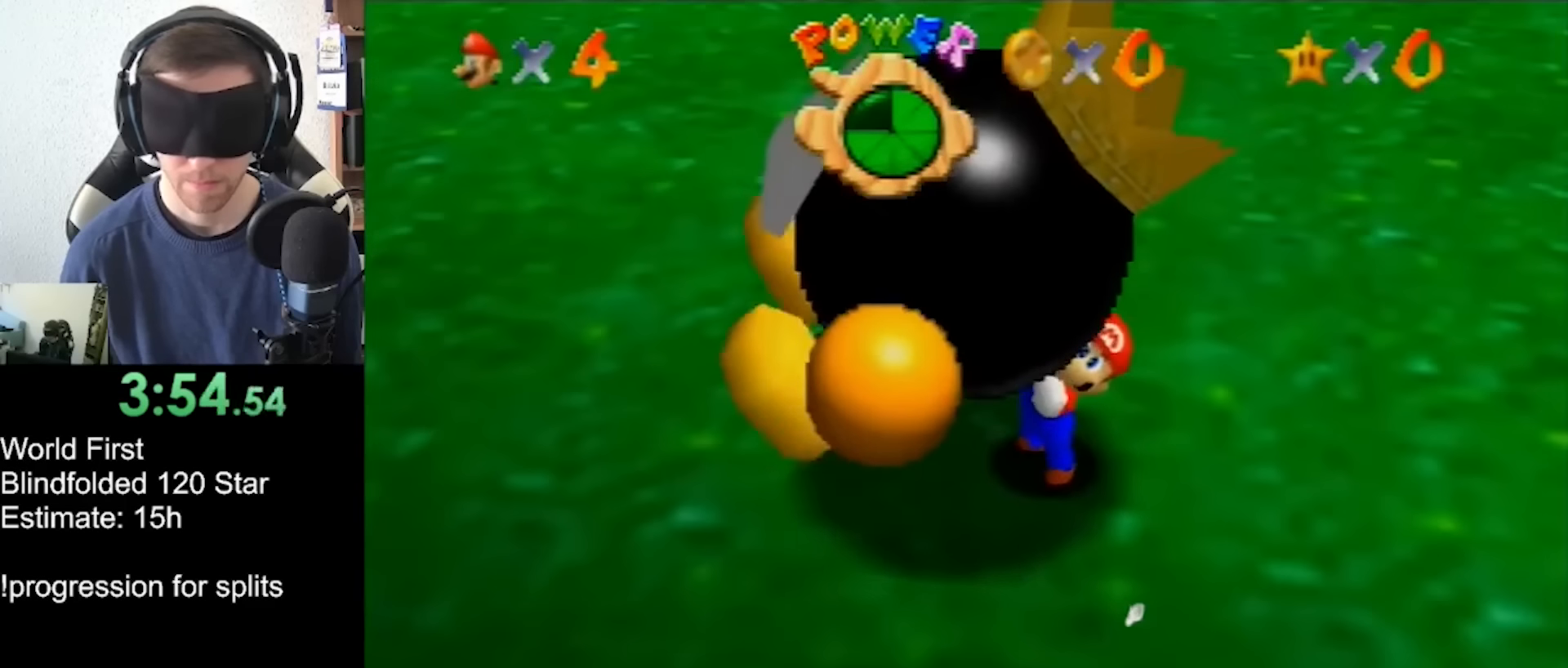
{"buttons": ["B"], "left_stick": "center", "events": [[233, "B", "down"], [266, "B", "up"], [333, "B", "down"], [400, "B", "up"], [433, "B", "down"], [466, "B", "up"], [500, "B", "down"]]}
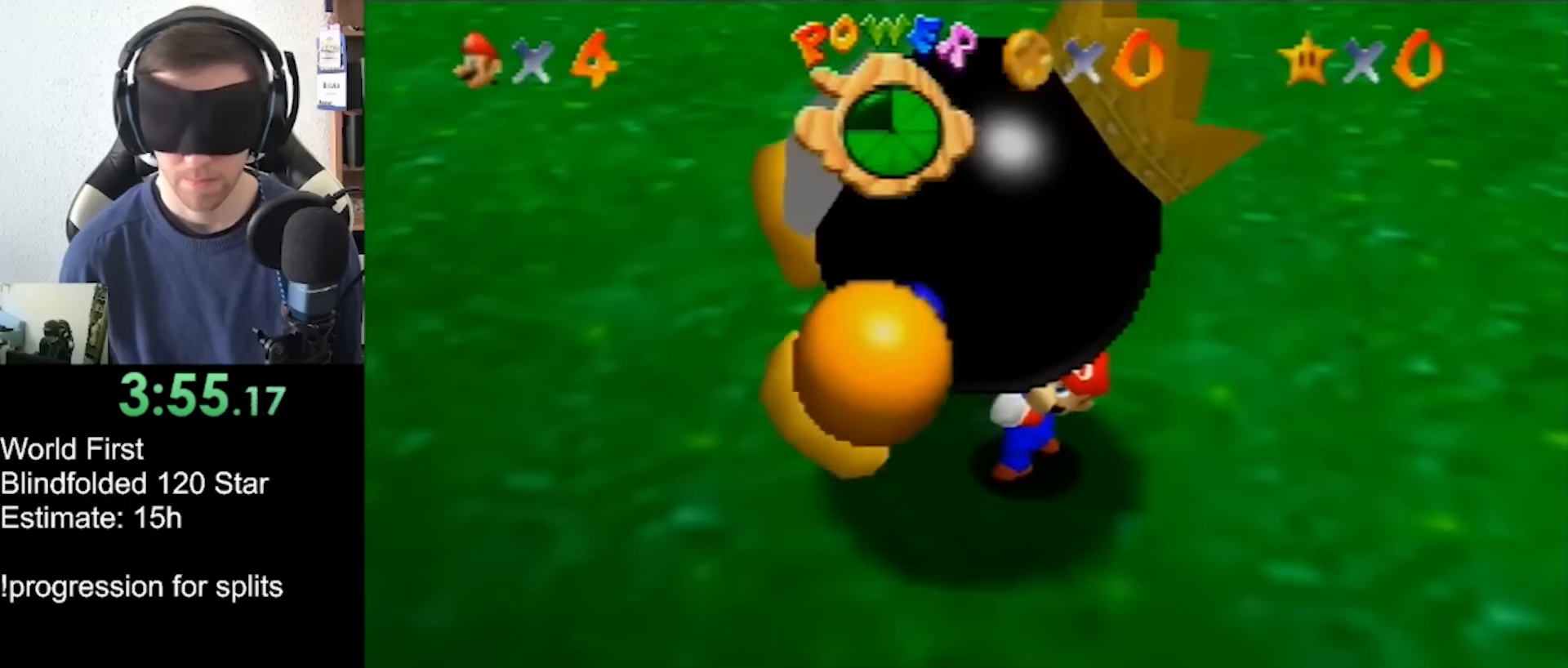
{"buttons": [], "left_stick": "center", "events": [[66, "B", "up"], [100, "B", "down"], [133, "B", "up"], [166, "B", "down"], [233, "B", "up"], [333, "B", "down"], [400, "B", "up"]]}
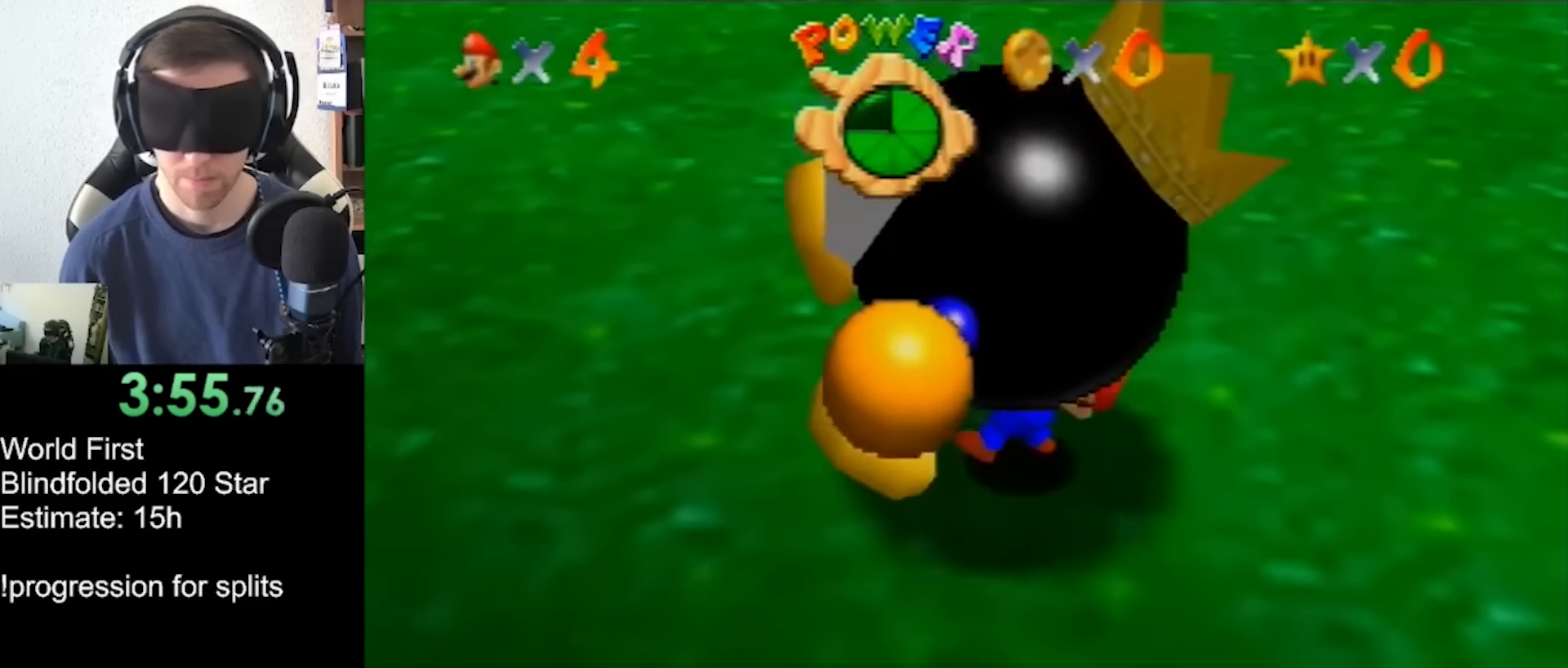
{"buttons": [], "left_stick": "center", "events": []}
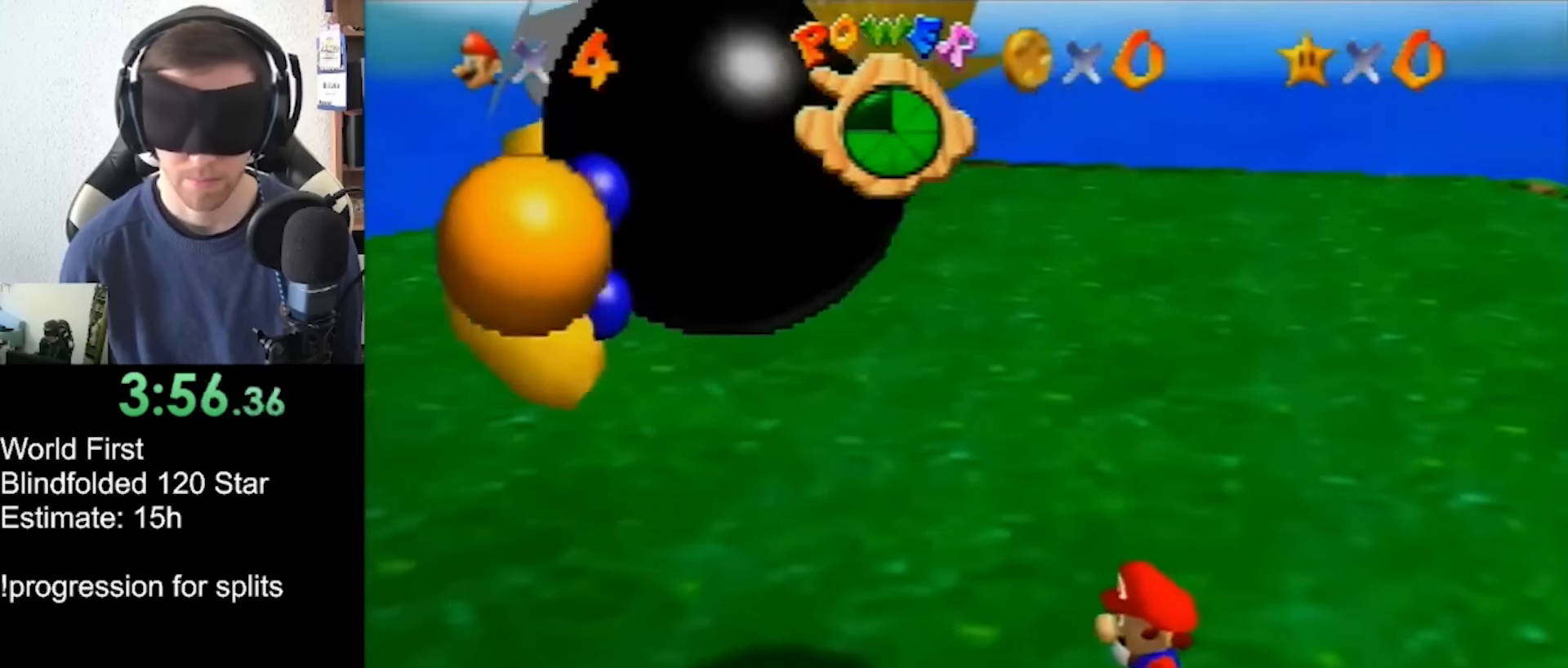
{"buttons": [], "left_stick": "center", "events": [[66, "C_LEFT", "down"], [166, "C_LEFT", "up"], [233, "C_LEFT", "down"], [300, "C_LEFT", "up"]]}
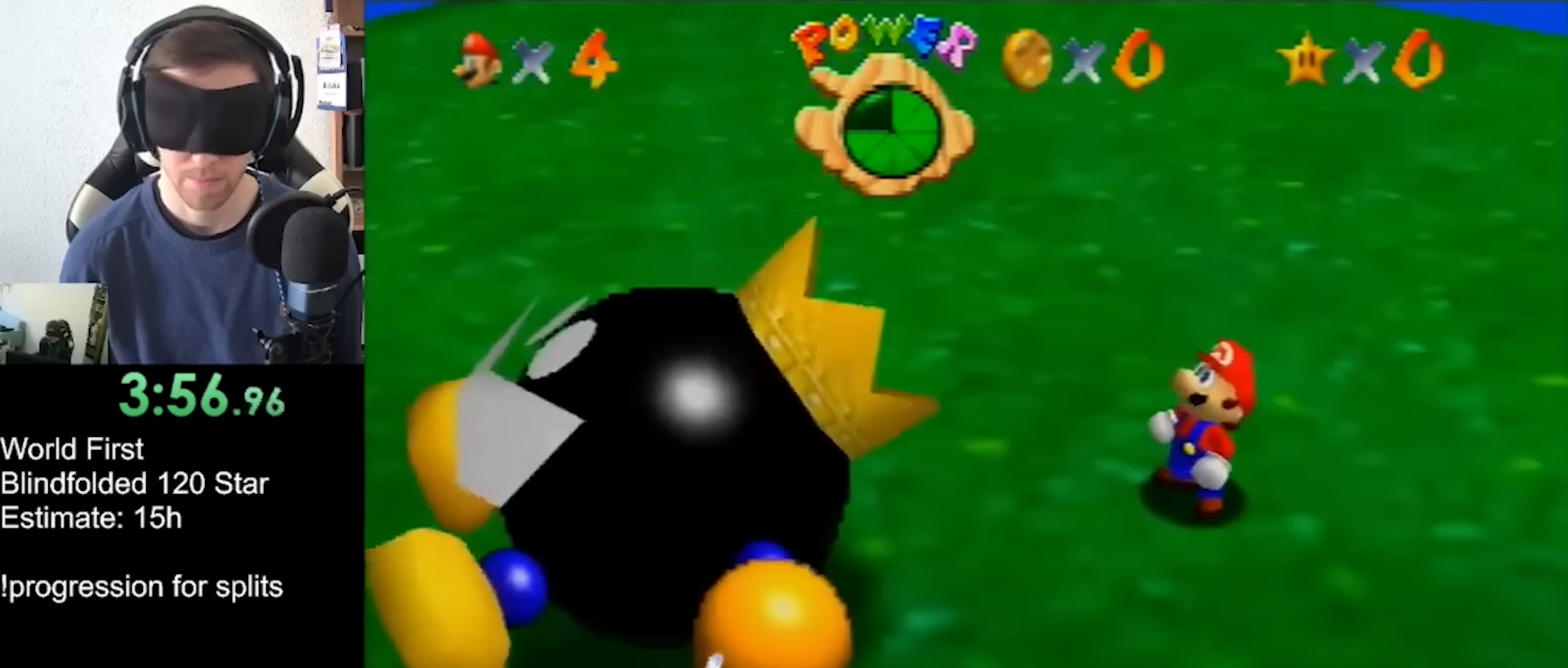
{"buttons": [], "left_stick": "up", "events": [[300, "left_stick", "up"]]}
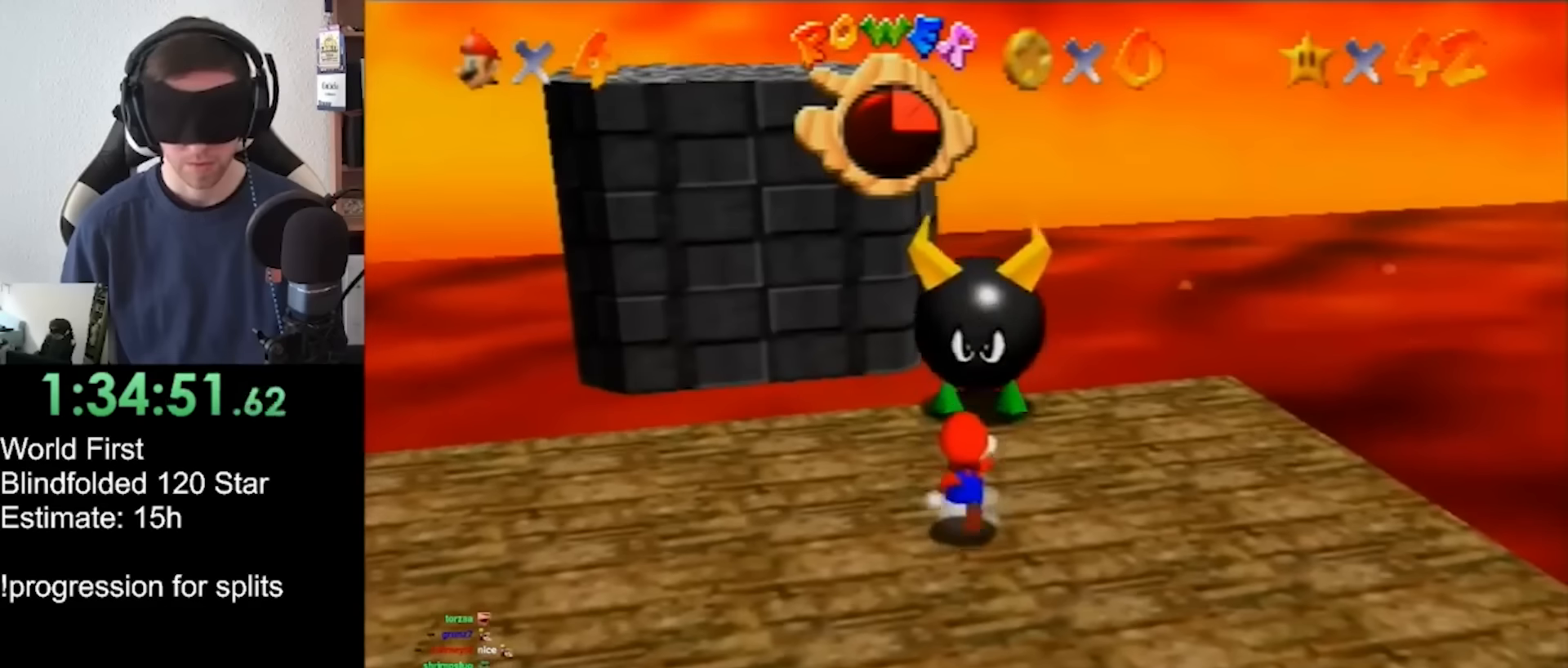
{"buttons": ["B", "Z"], "left_stick": "up", "events": [[434, "Z", "down"], [467, "B", "down"]]}
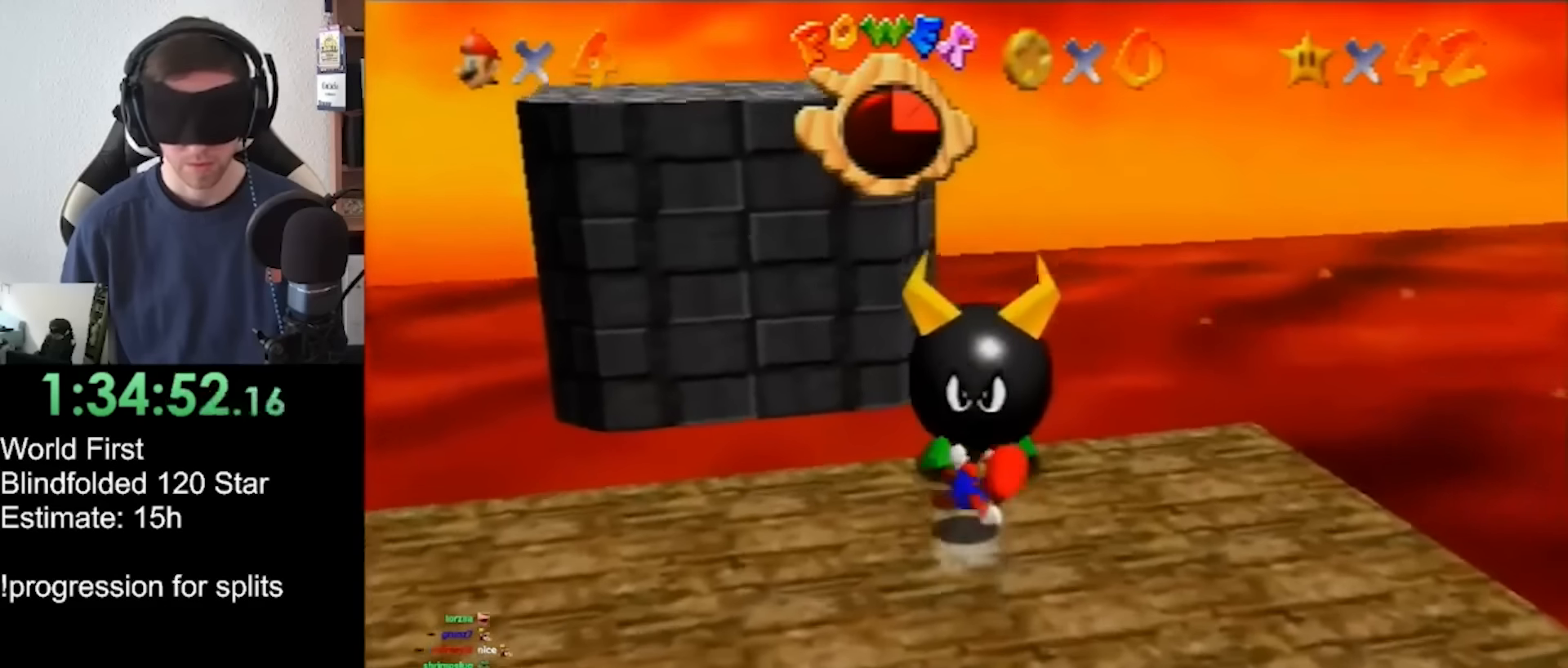
{"buttons": [], "left_stick": "up", "events": [[300, "Z", "up"], [467, "B", "up"]]}
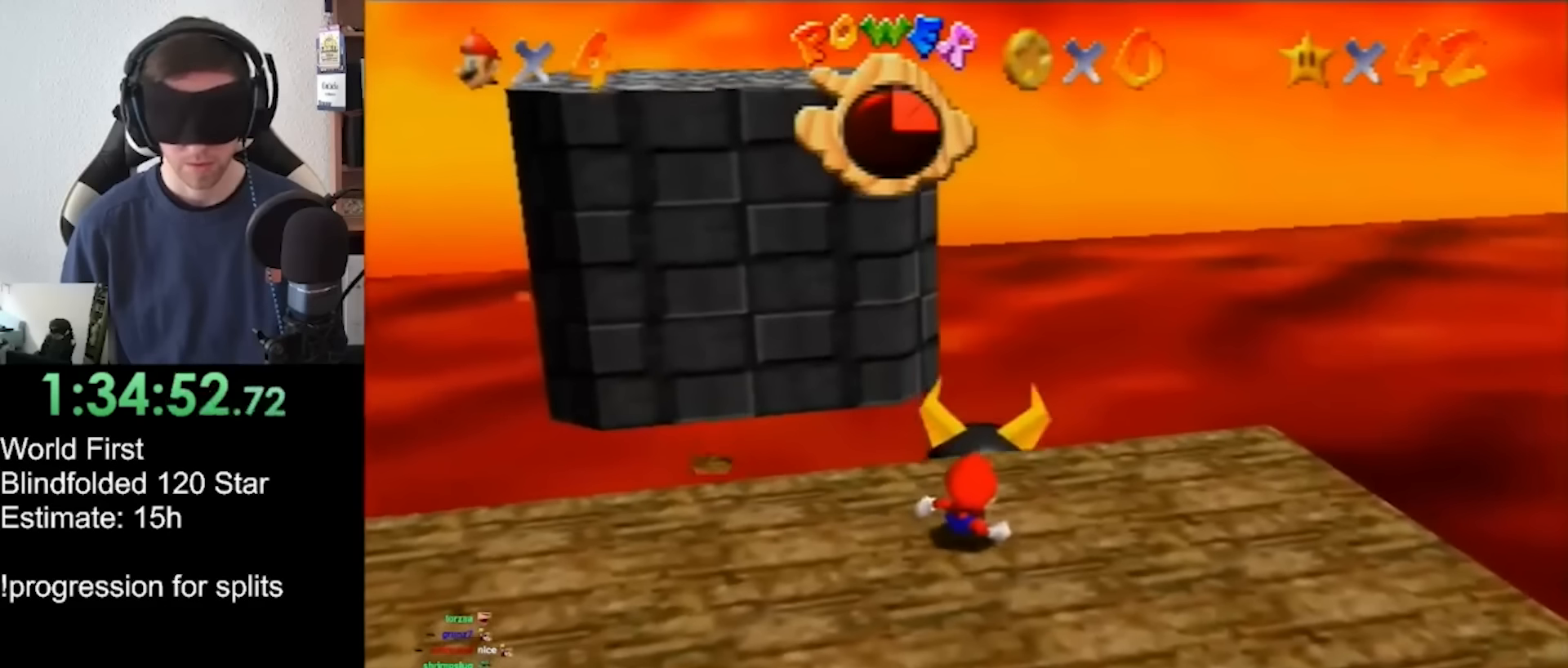
{"buttons": [], "left_stick": "center", "events": [[267, "left_stick", "center"]]}
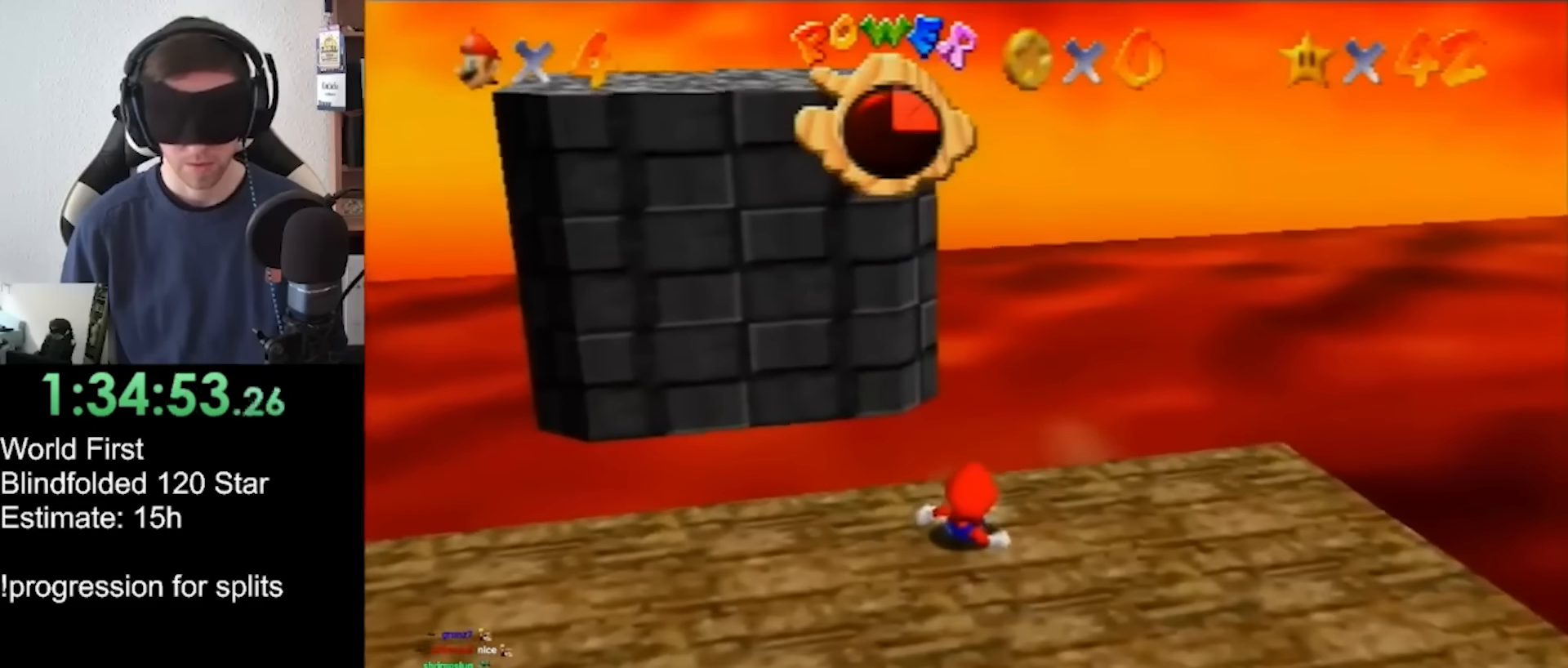
{"buttons": ["A", "Z"], "left_stick": "center", "events": [[334, "C_RIGHT", "down"], [367, "A", "down"], [367, "Z", "down"], [400, "A", "up"], [400, "C_RIGHT", "up"], [500, "A", "down"]]}
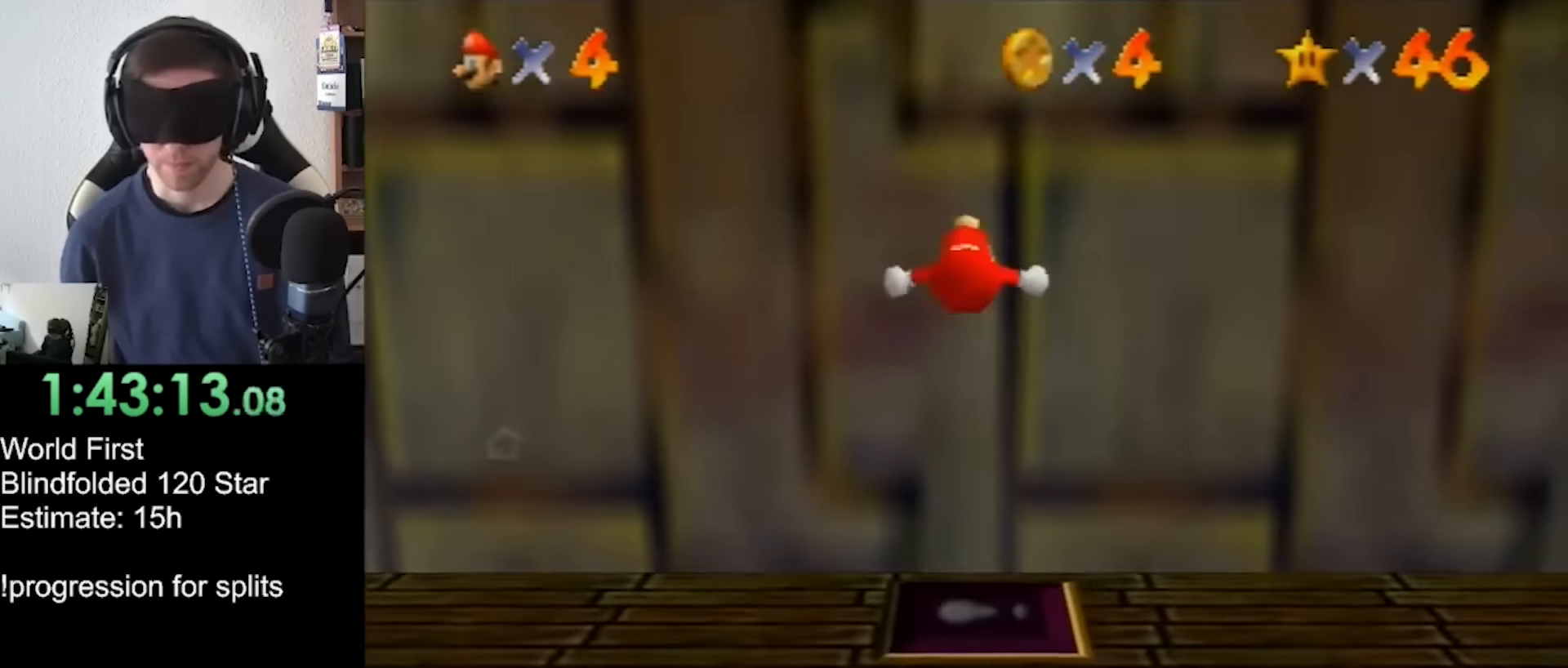
{"buttons": ["Z"], "left_stick": "center", "events": [[34, "A", "up"], [67, "A", "down"], [100, "A", "up"], [267, "A", "down"], [300, "A", "up"], [367, "A", "down"], [400, "A", "up"], [467, "A", "down"], [500, "A", "up"]]}
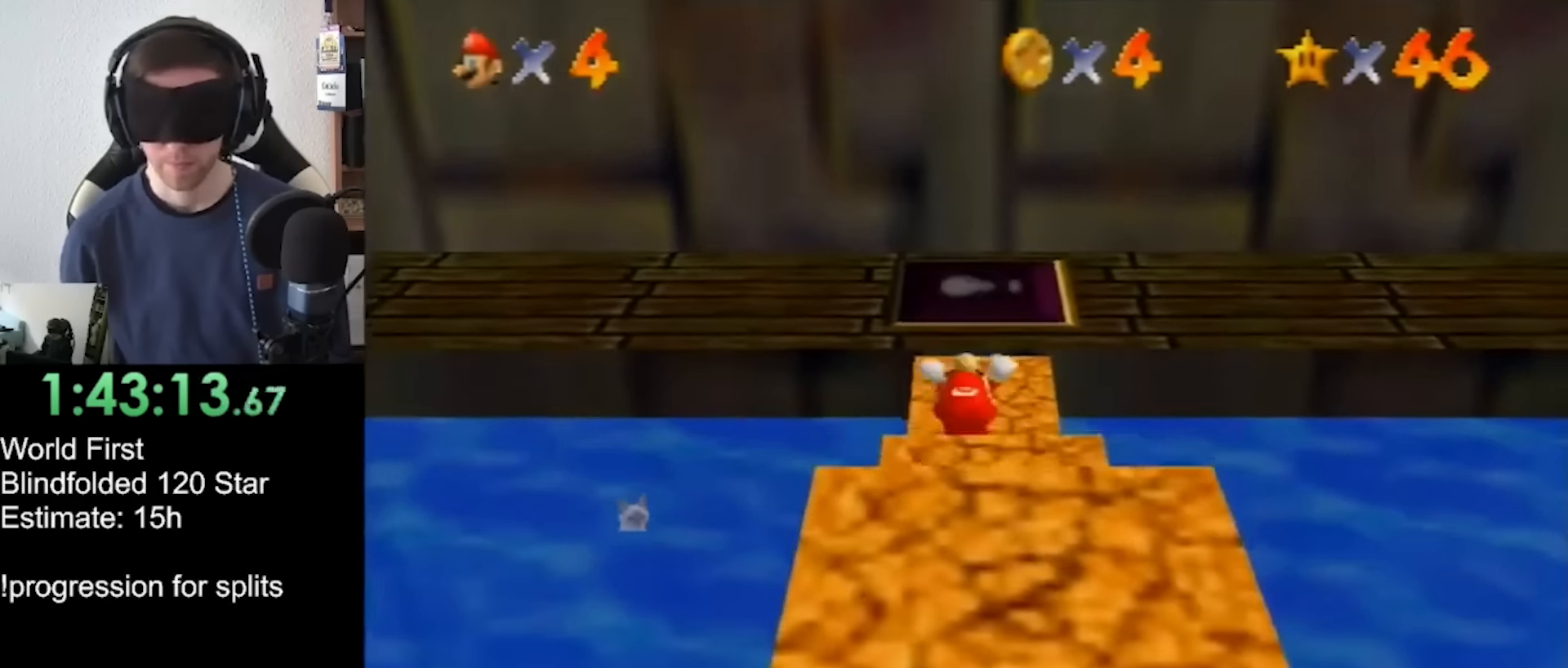
{"buttons": ["A", "Z"], "left_stick": "center", "events": [[67, "A", "down"], [100, "A", "up"], [300, "A", "down"], [334, "A", "up"], [367, "A", "down"], [434, "A", "up"], [500, "A", "down"]]}
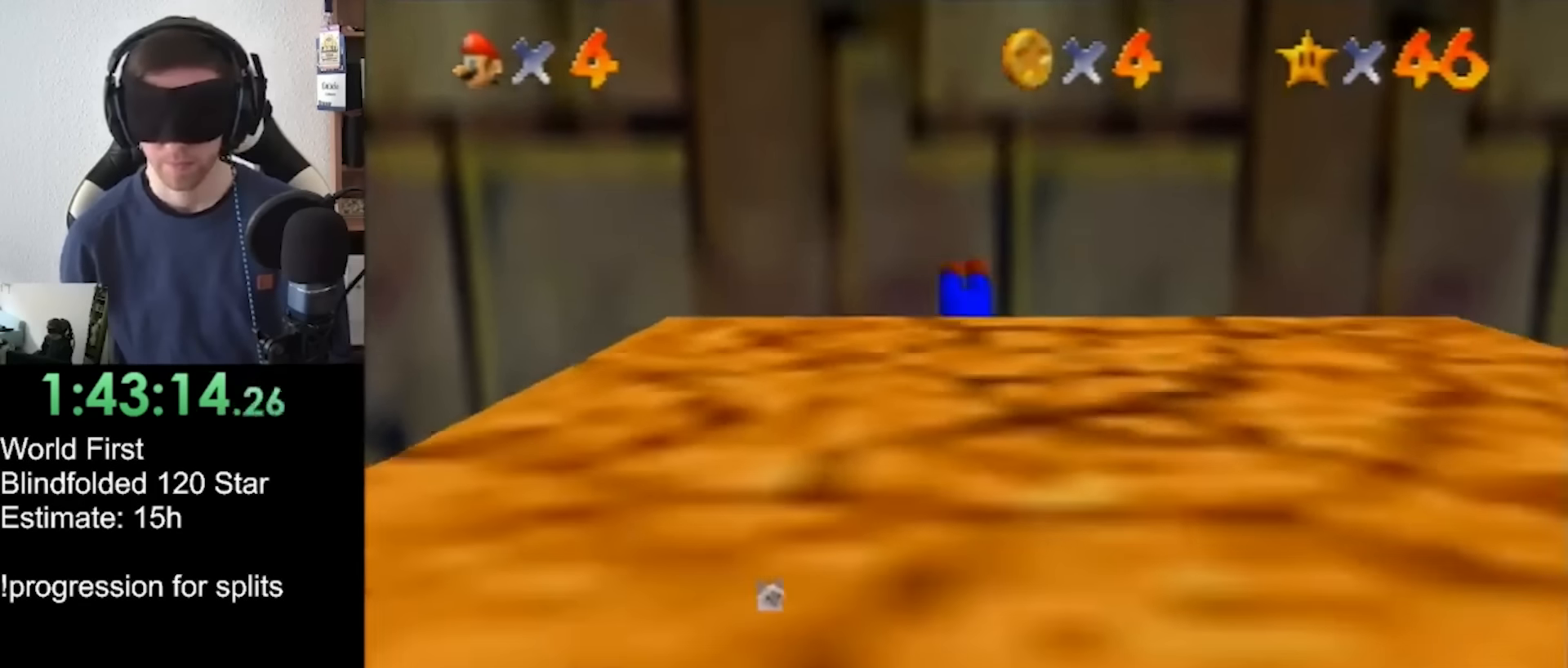
{"buttons": ["A", "Z"], "left_stick": "center", "events": [[34, "A", "up"], [100, "A", "down"], [134, "A", "up"], [200, "A", "down"], [234, "A", "up"], [300, "A", "down"], [334, "A", "up"], [367, "A", "down"], [434, "A", "up"], [500, "A", "down"]]}
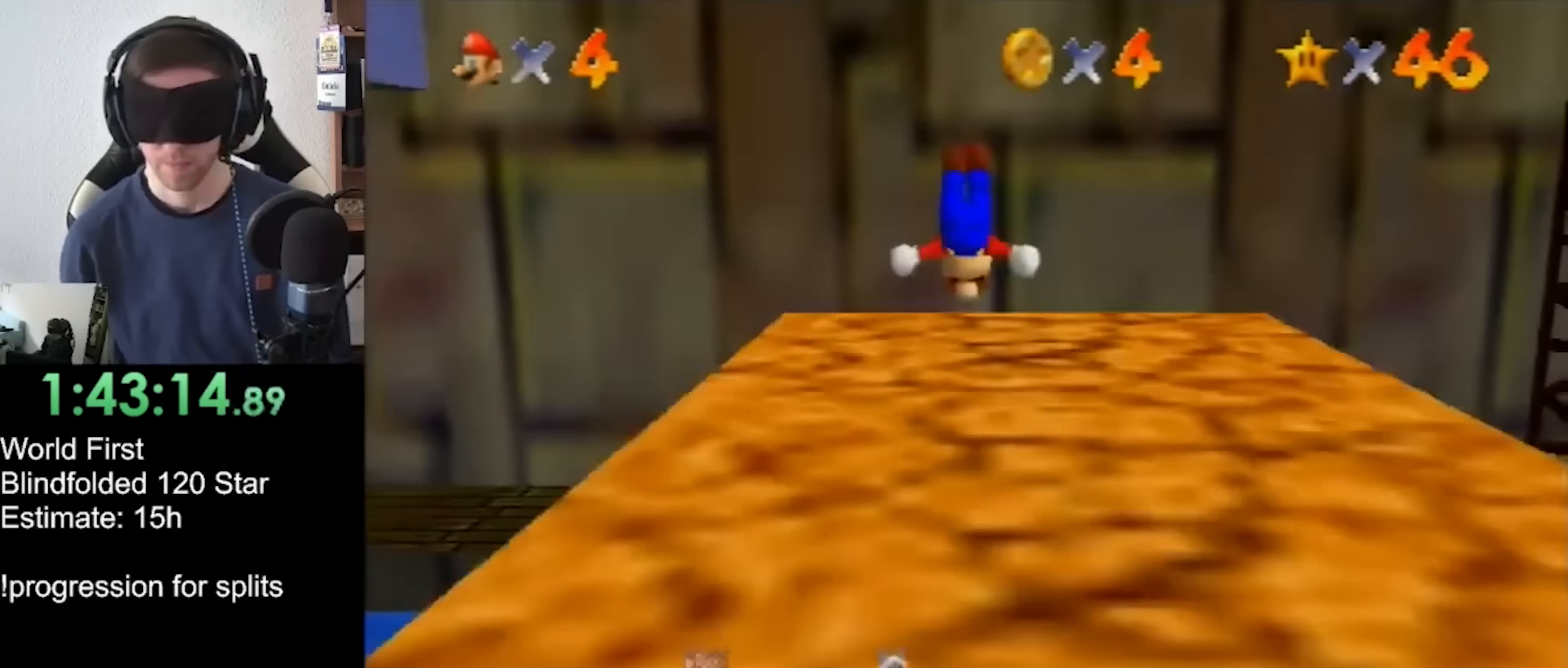
{"buttons": ["A", "Z"], "left_stick": "center", "events": [[34, "A", "up"], [200, "A", "down"], [234, "A", "up"], [300, "A", "down"], [367, "A", "up"], [400, "A", "down"], [467, "A", "up"], [500, "A", "down"]]}
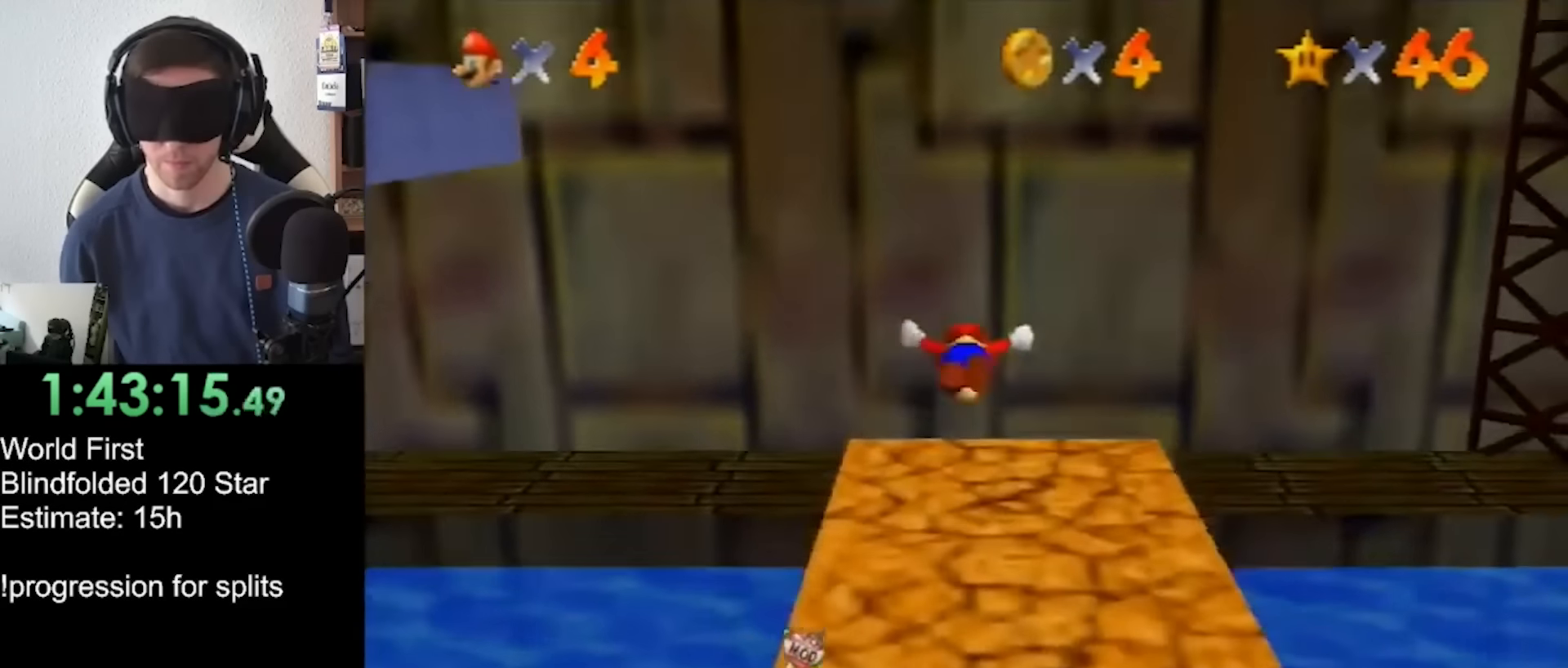
{"buttons": ["Z"], "left_stick": "center", "events": [[34, "A", "up"], [134, "A", "down"], [167, "A", "up"], [200, "A", "down"], [234, "A", "up"], [334, "A", "down"], [367, "A", "up"], [434, "A", "down"], [467, "A", "up"]]}
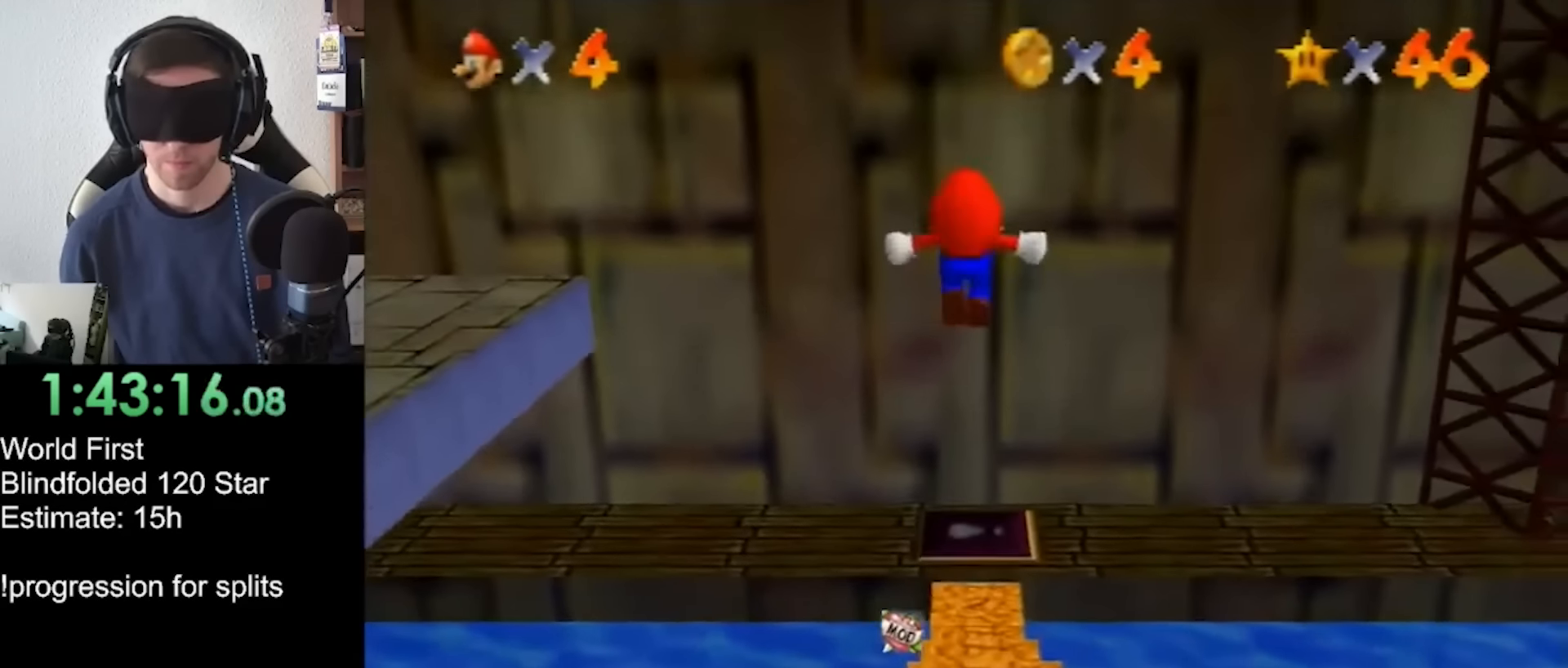
{"buttons": ["Z"], "left_stick": "center", "events": [[34, "A", "down"], [100, "A", "up"], [134, "A", "down"], [200, "A", "up"], [267, "A", "down"], [300, "A", "up"], [467, "A", "down"], [500, "A", "up"]]}
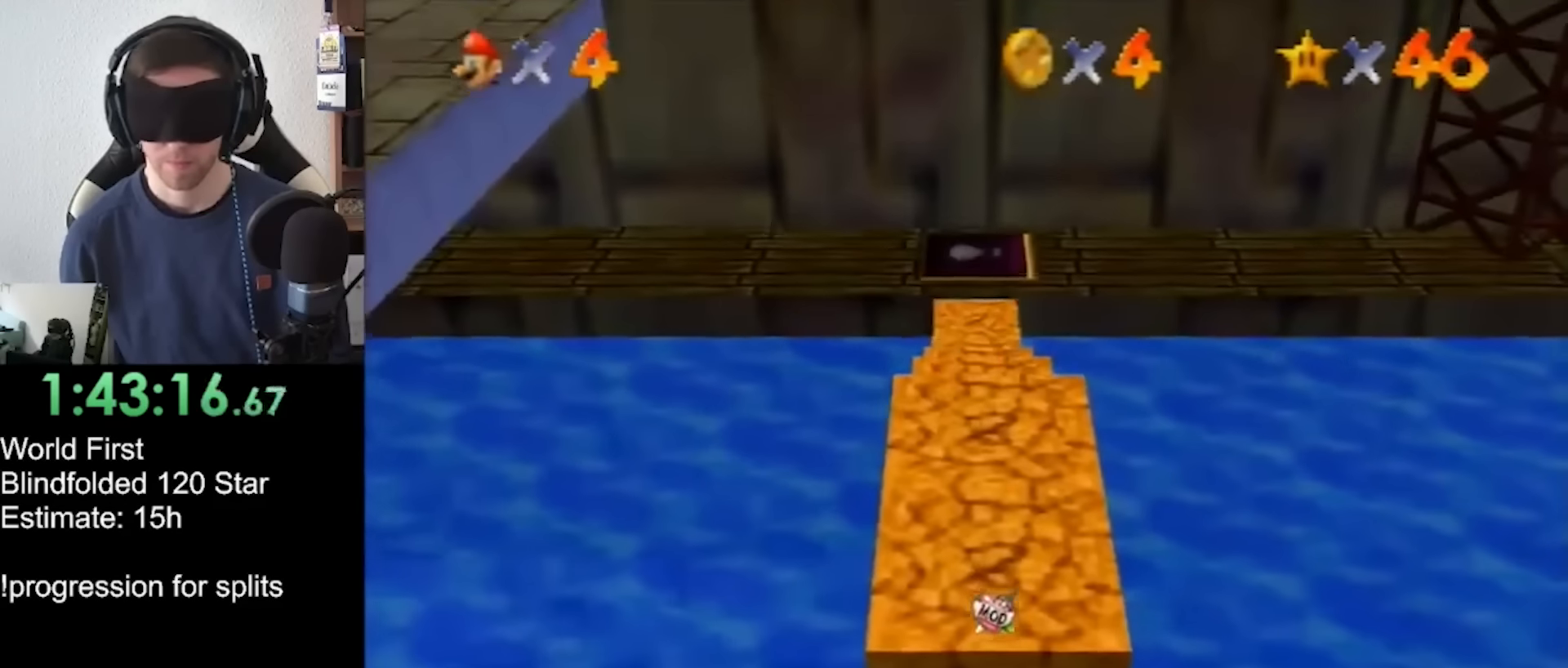
{"buttons": ["A", "Z"], "left_stick": "down", "events": [[34, "A", "down"], [67, "left_stick", "down"], [100, "A", "up"], [167, "A", "down"], [234, "A", "up"], [267, "A", "down"], [334, "A", "up"], [367, "A", "down"], [400, "A", "up"], [500, "A", "down"]]}
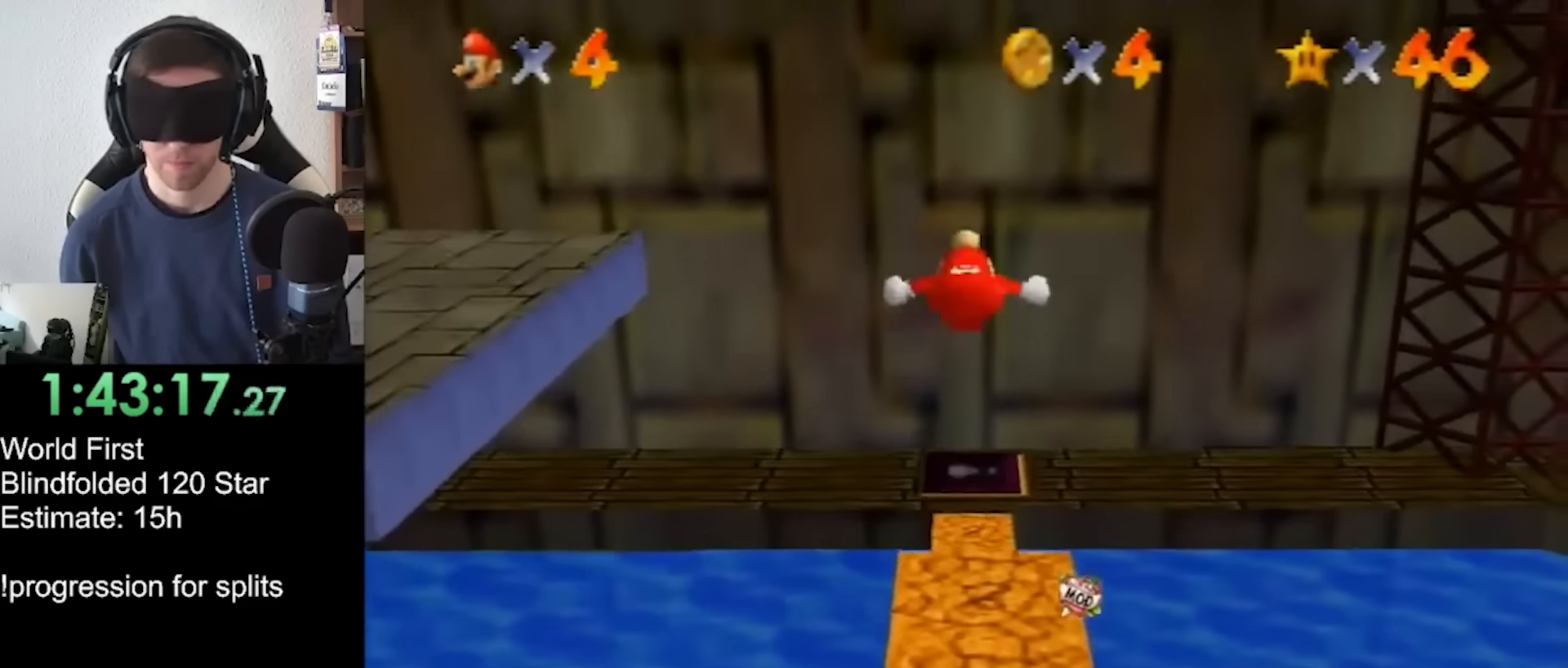
{"buttons": ["A", "Z"], "left_stick": "down", "events": [[34, "A", "up"], [100, "A", "down"], [134, "A", "up"], [300, "A", "down"], [334, "A", "up"], [367, "A", "down"], [400, "A", "up"], [467, "A", "down"]]}
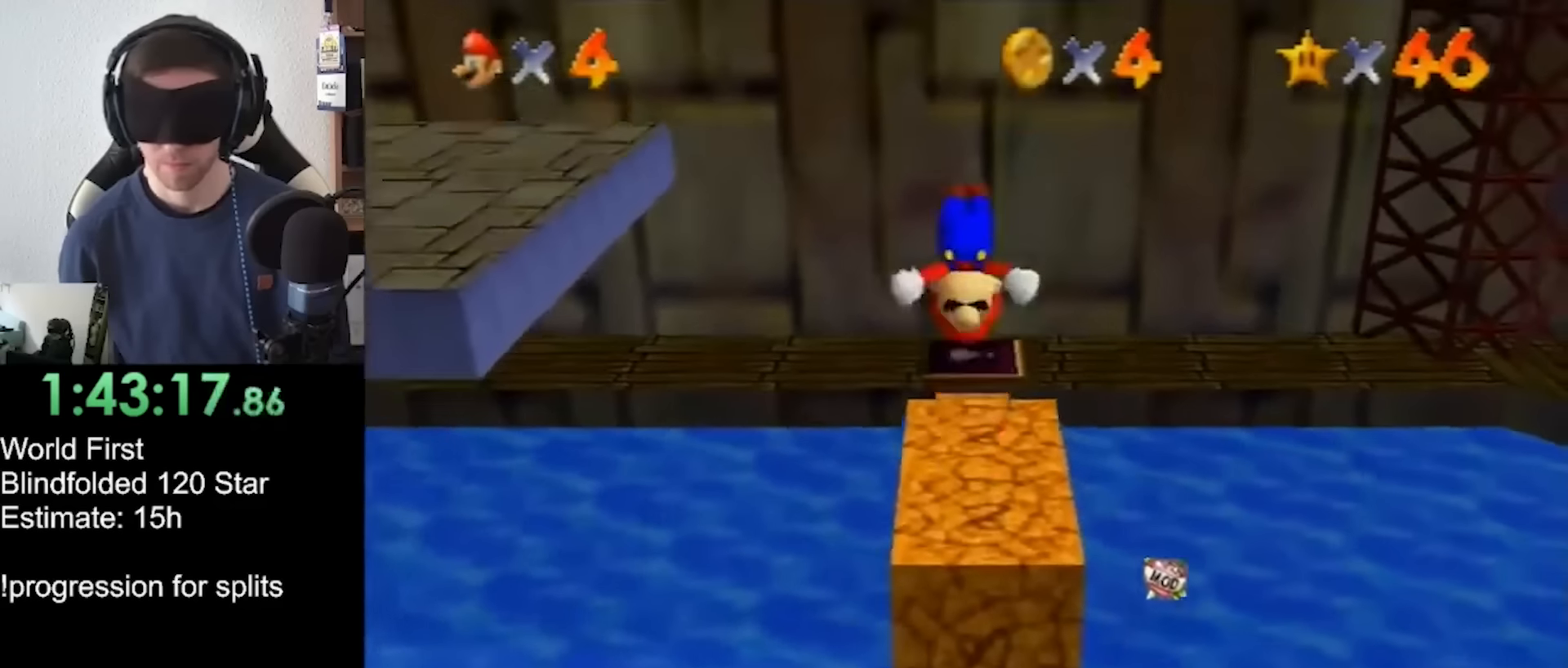
{"buttons": ["A", "Z"], "left_stick": "down", "events": []}
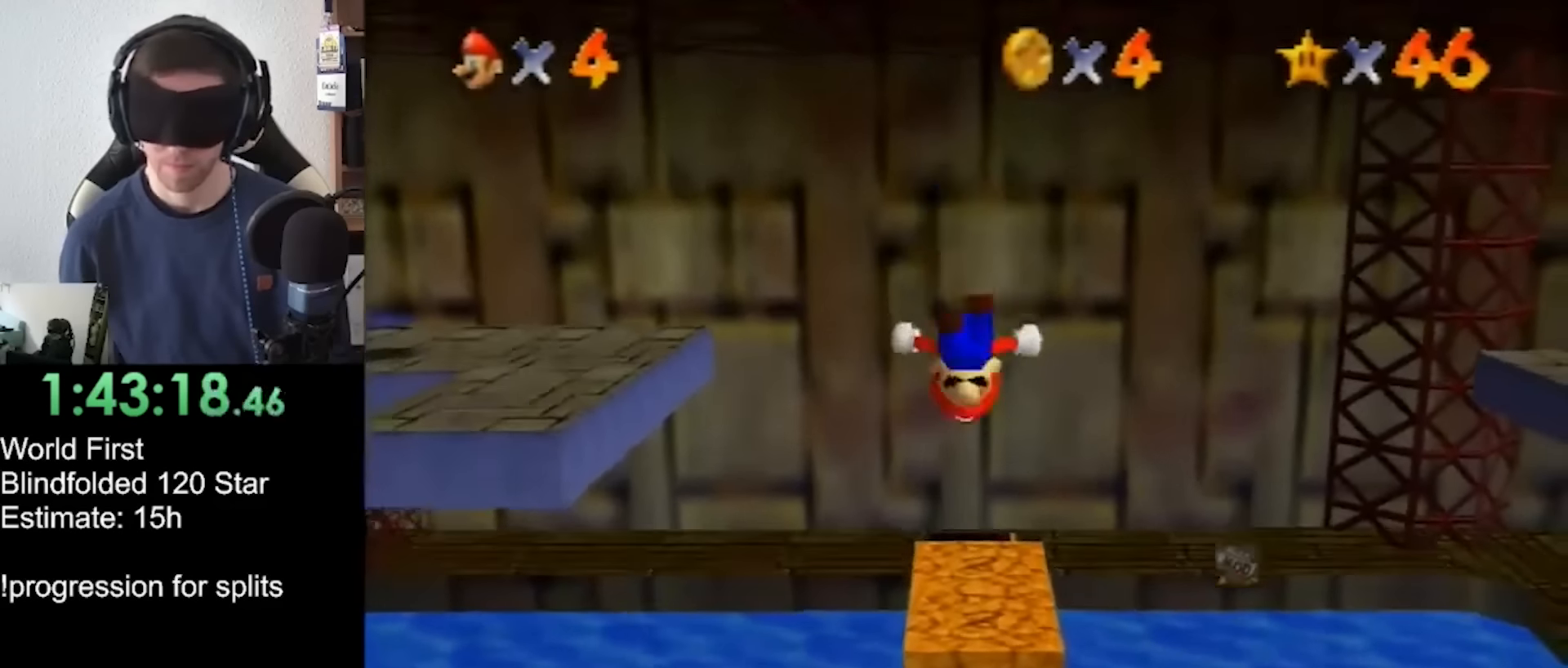
{"buttons": [], "left_stick": "center", "events": [[200, "A", "up"], [200, "Z", "up"], [234, "left_stick", "center"]]}
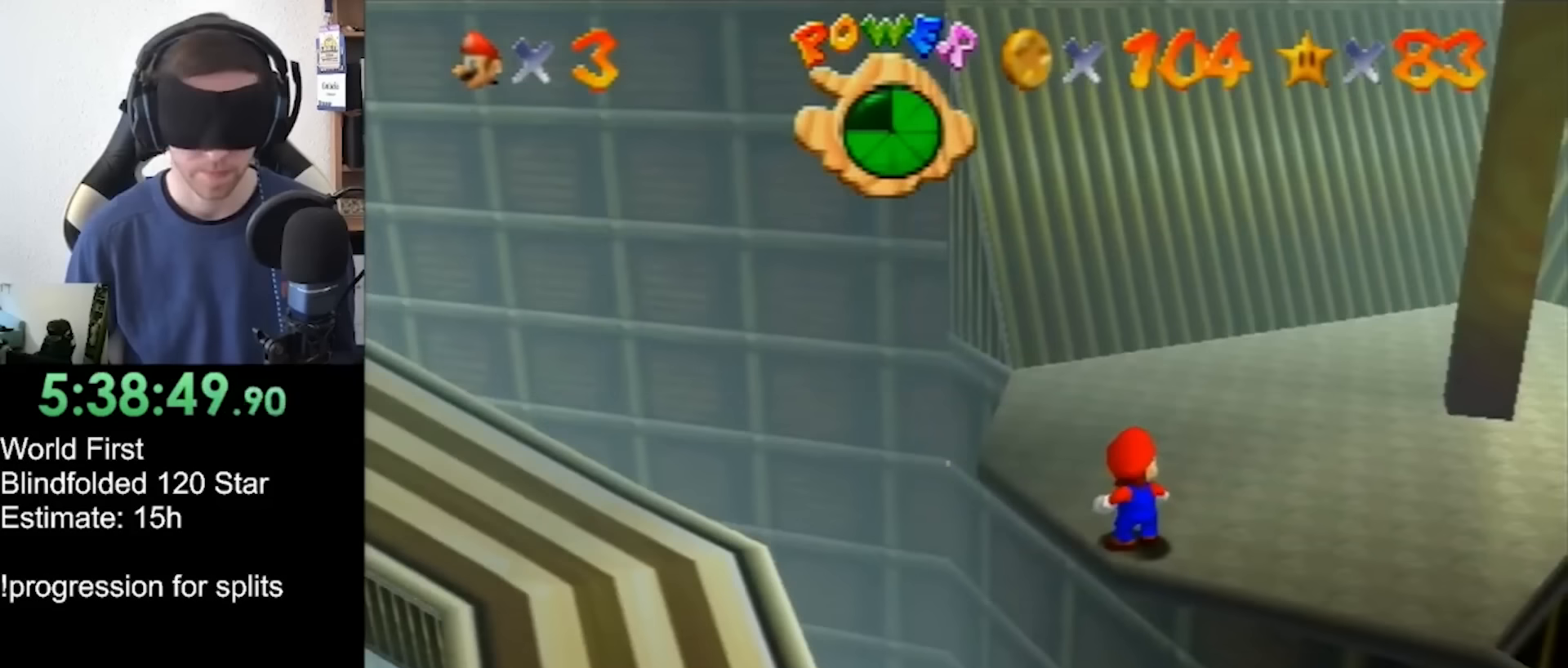
{"buttons": [], "left_stick": "center", "events": [[167, "A", "down"], [234, "A", "up"]]}
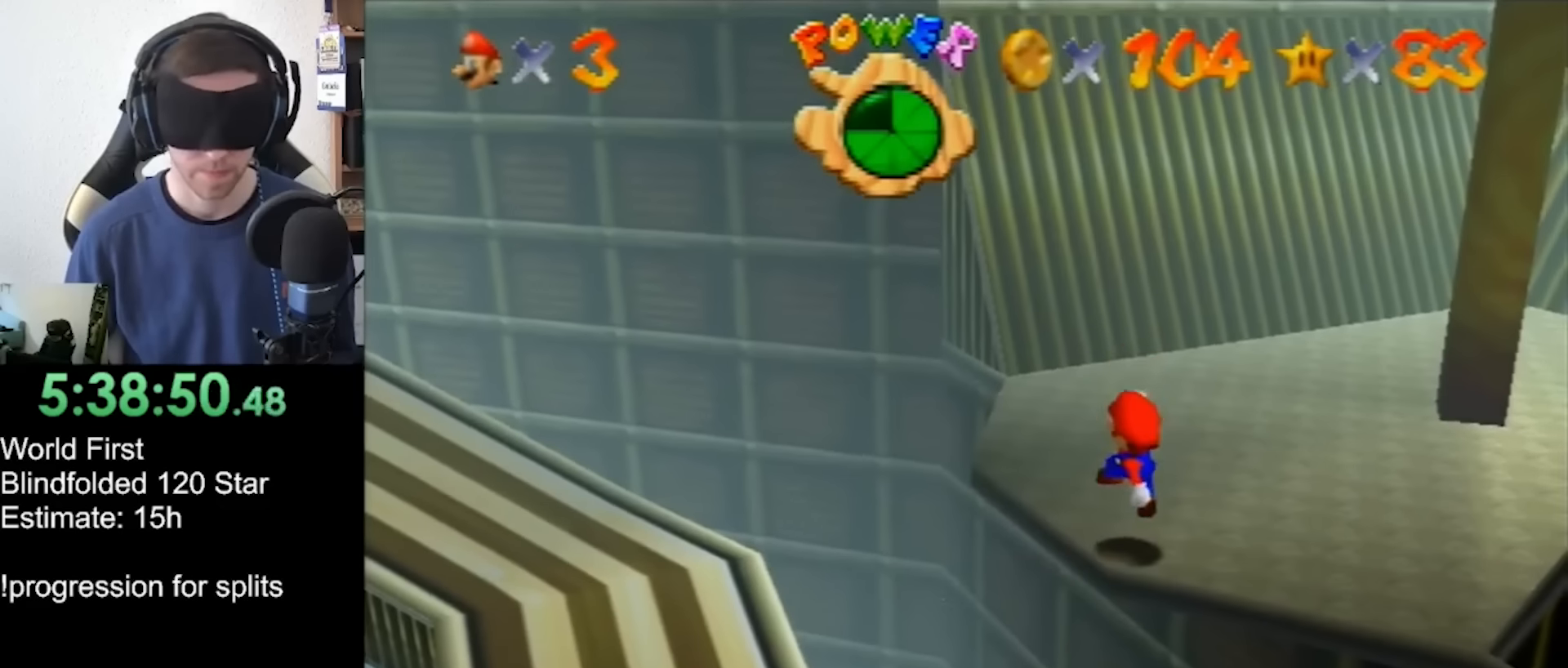
{"buttons": ["A"], "left_stick": "up", "events": [[100, "A", "down"], [100, "left_stick", "up"]]}
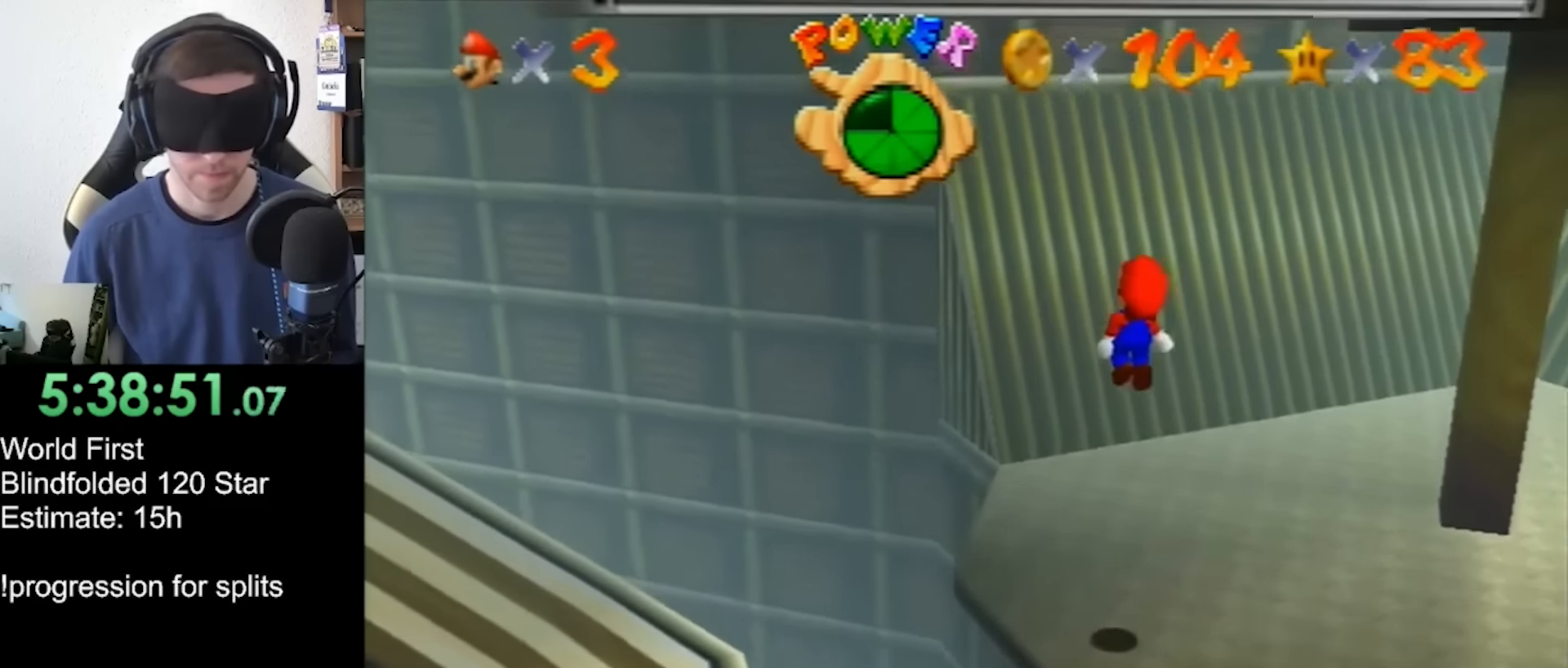
{"buttons": ["A"], "left_stick": "up", "events": [[167, "A", "up"], [234, "A", "down"], [267, "A", "up"], [300, "A", "down"], [367, "A", "up"], [467, "A", "down"]]}
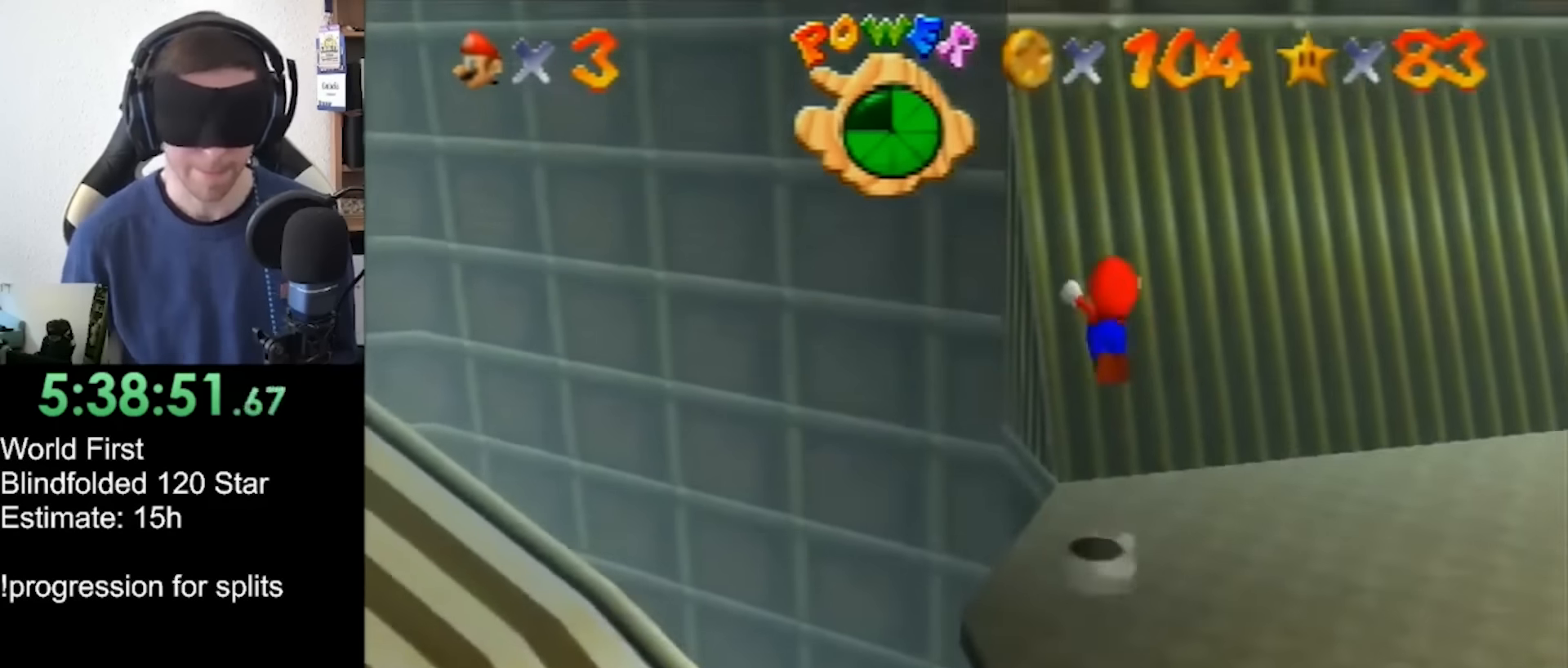
{"buttons": ["A"], "left_stick": "down", "events": [[434, "A", "up"], [500, "A", "down"], [500, "left_stick", "down"]]}
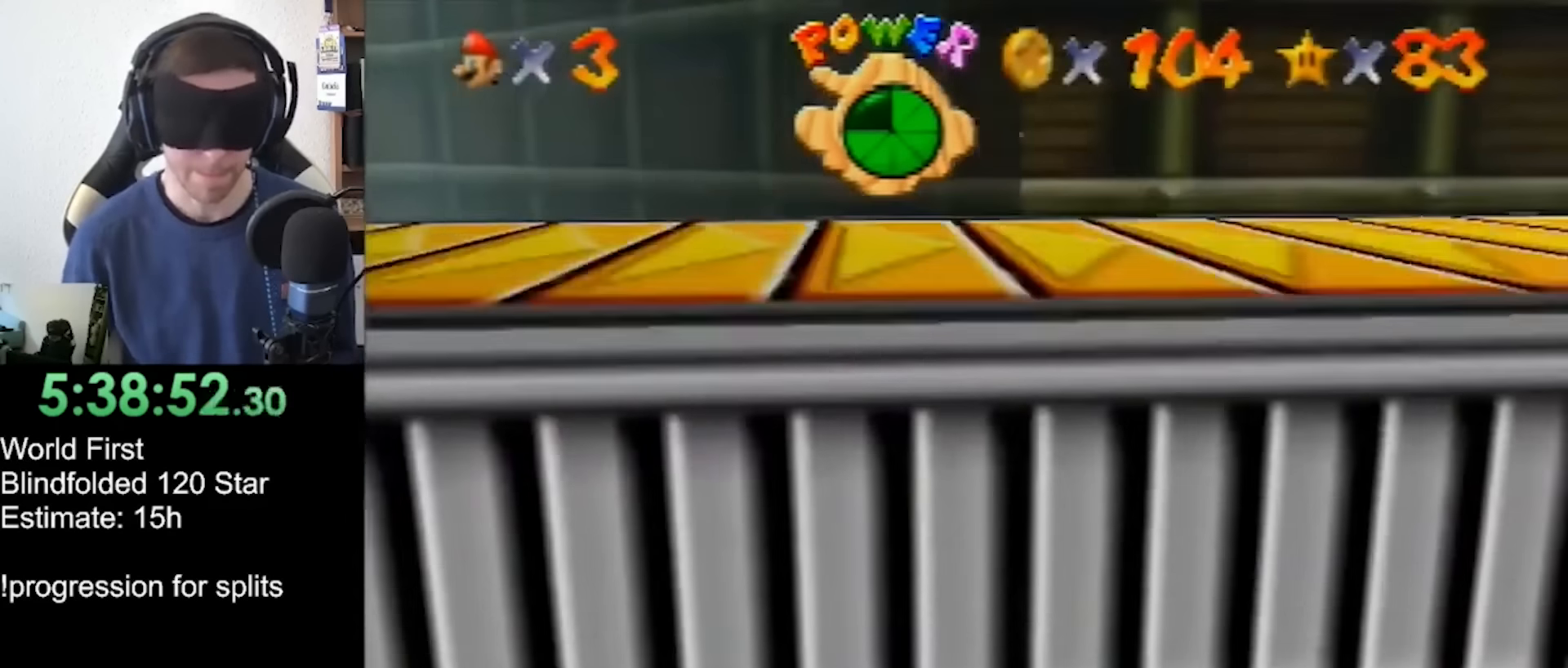
{"buttons": ["A"], "left_stick": "center", "events": [[467, "left_stick", "center"]]}